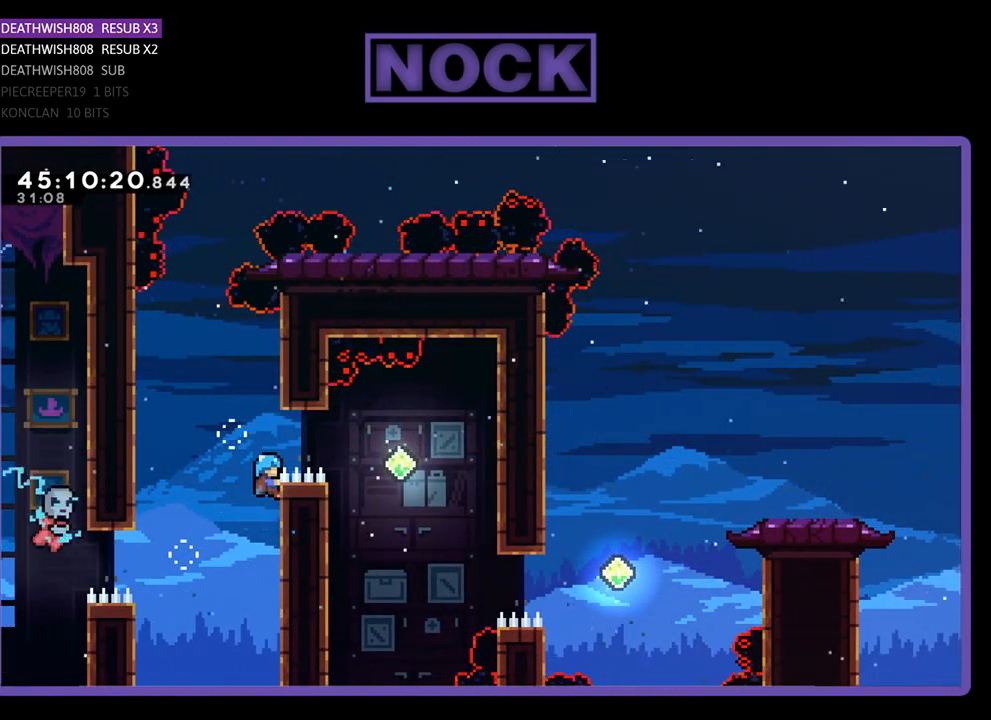
Gameplay with a controller (PlayStation layout); each line is a JSON object with the inputs held at the frame after it. "events" lists button and stick changes between this image and that frame as [ms after this image, input, new state], when the widget could be followed in between. Not read: left_stick right_stick.
{"buttons": ["R2"], "events": []}
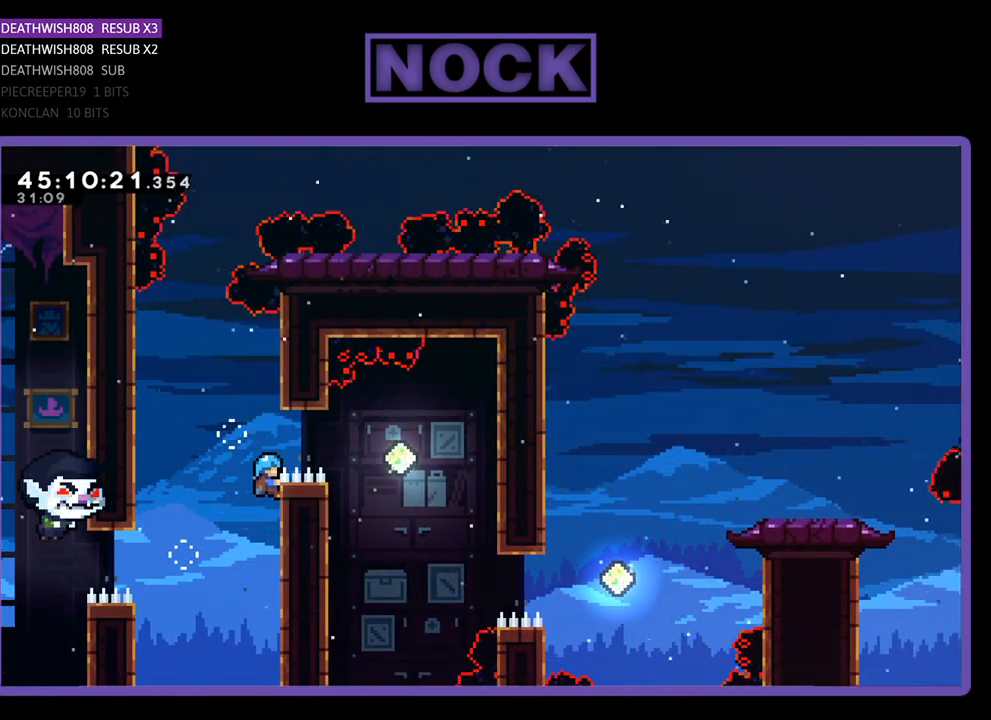
{"buttons": ["CROSS", "R2", "DPAD_UP", "DPAD_LEFT"], "events": [[33, "DPAD_LEFT", "down"], [67, "DPAD_UP", "down"], [133, "CROSS", "down"]]}
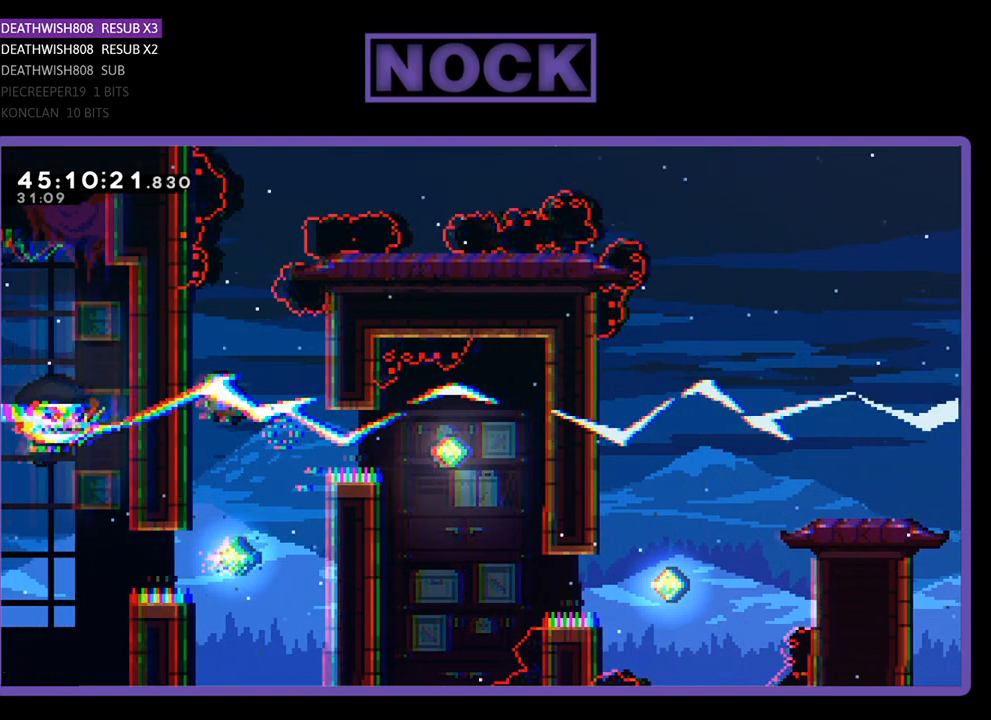
{"buttons": ["CROSS", "R2"], "events": [[167, "CROSS", "up"], [333, "CROSS", "down"], [333, "DPAD_LEFT", "up"], [467, "DPAD_UP", "up"]]}
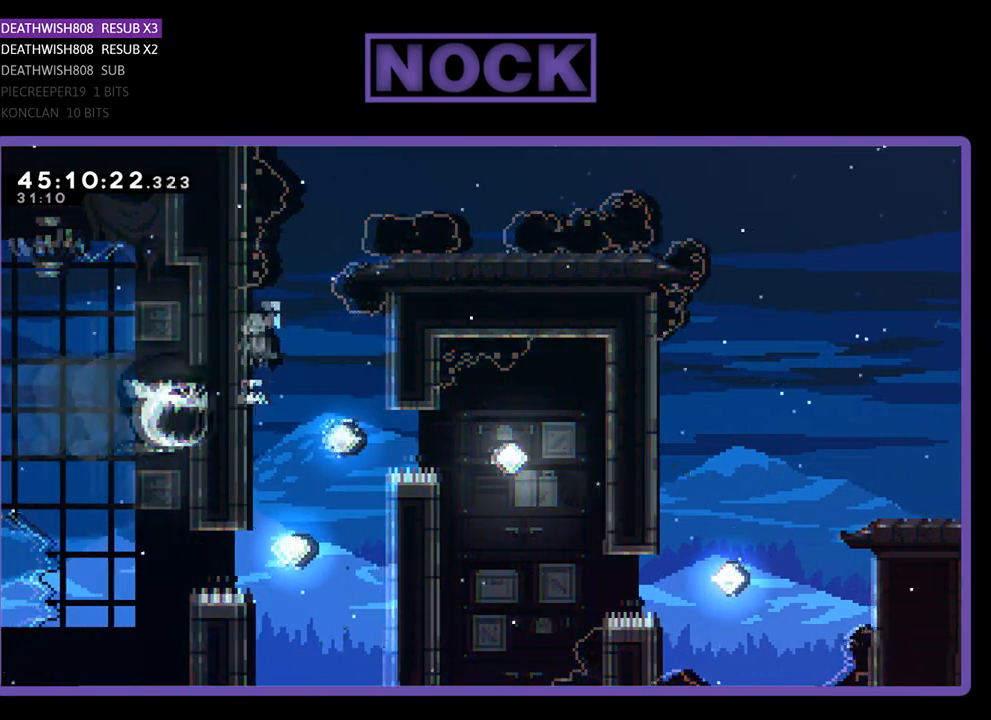
{"buttons": ["R2", "DPAD_DOWN"], "events": [[67, "CROSS", "up"], [433, "DPAD_DOWN", "down"]]}
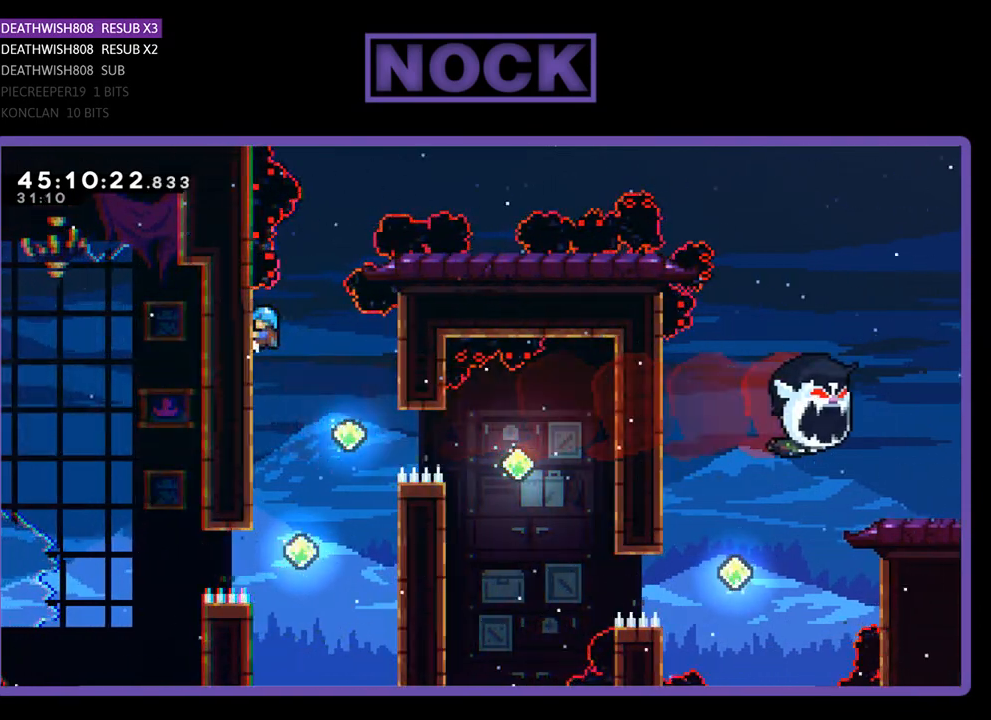
{"buttons": ["R2", "DPAD_DOWN"], "events": []}
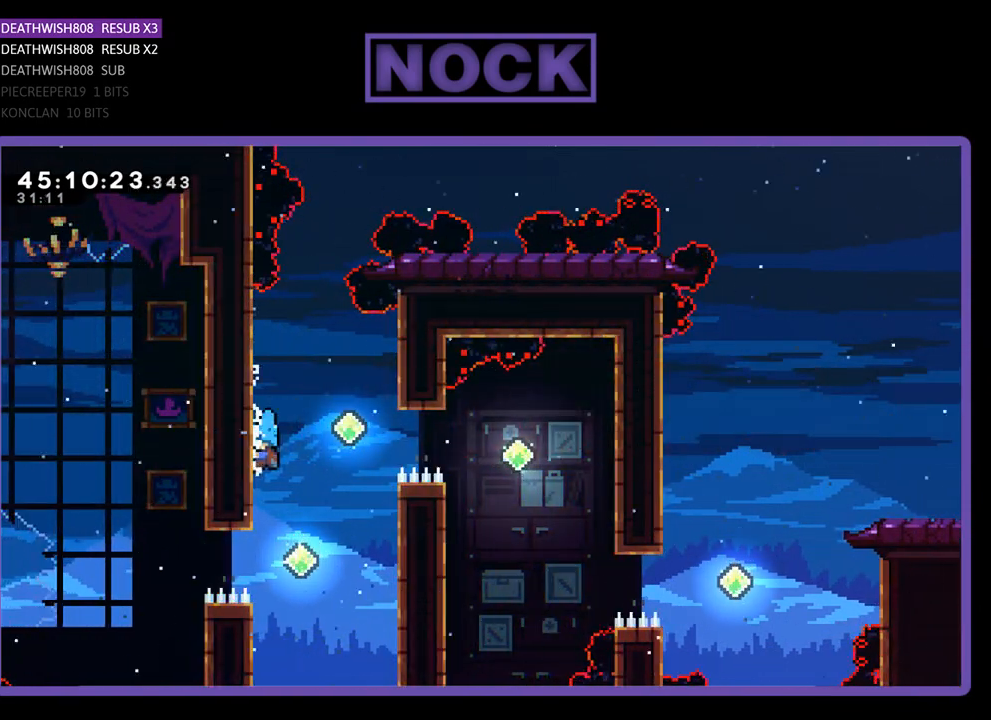
{"buttons": ["R2", "DPAD_RIGHT"], "events": [[67, "DPAD_DOWN", "up"], [67, "DPAD_RIGHT", "down"], [300, "CROSS", "down"], [467, "CROSS", "up"]]}
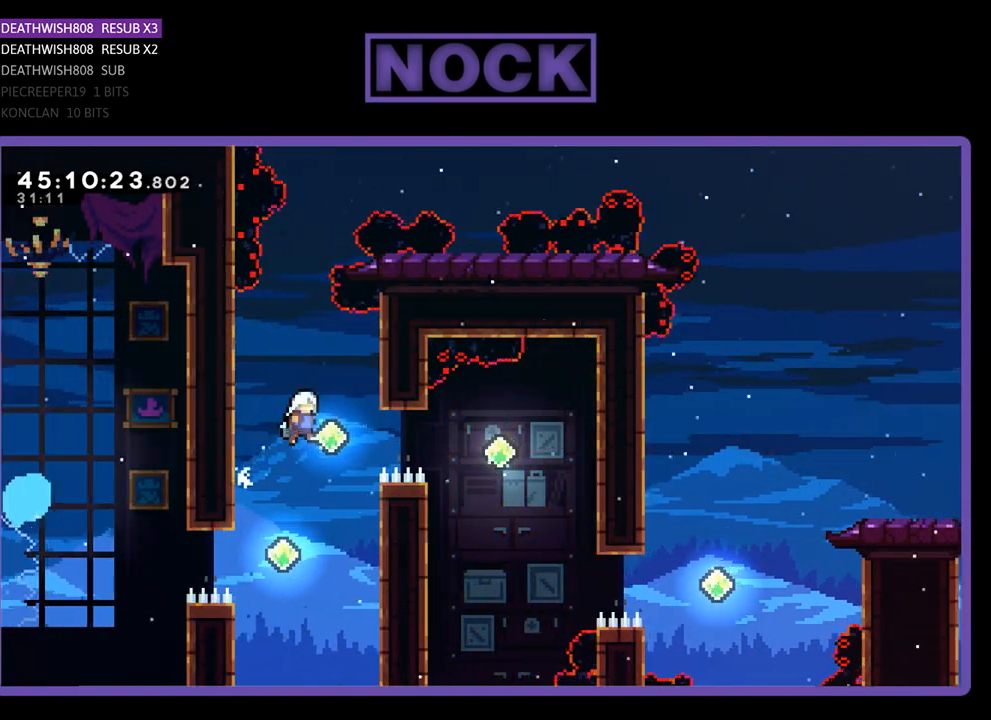
{"buttons": ["R2", "DPAD_RIGHT"], "events": [[200, "CIRCLE", "down"], [467, "CIRCLE", "up"]]}
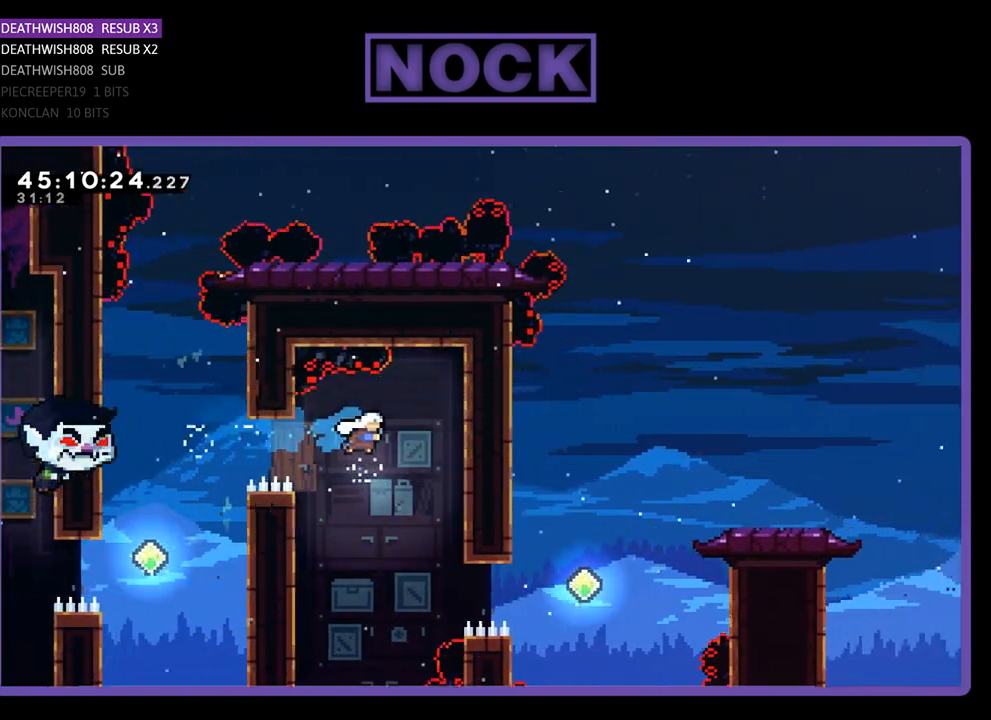
{"buttons": ["CIRCLE", "R2", "DPAD_RIGHT"], "events": [[100, "DPAD_RIGHT", "up"], [400, "DPAD_RIGHT", "down"], [433, "CIRCLE", "down"]]}
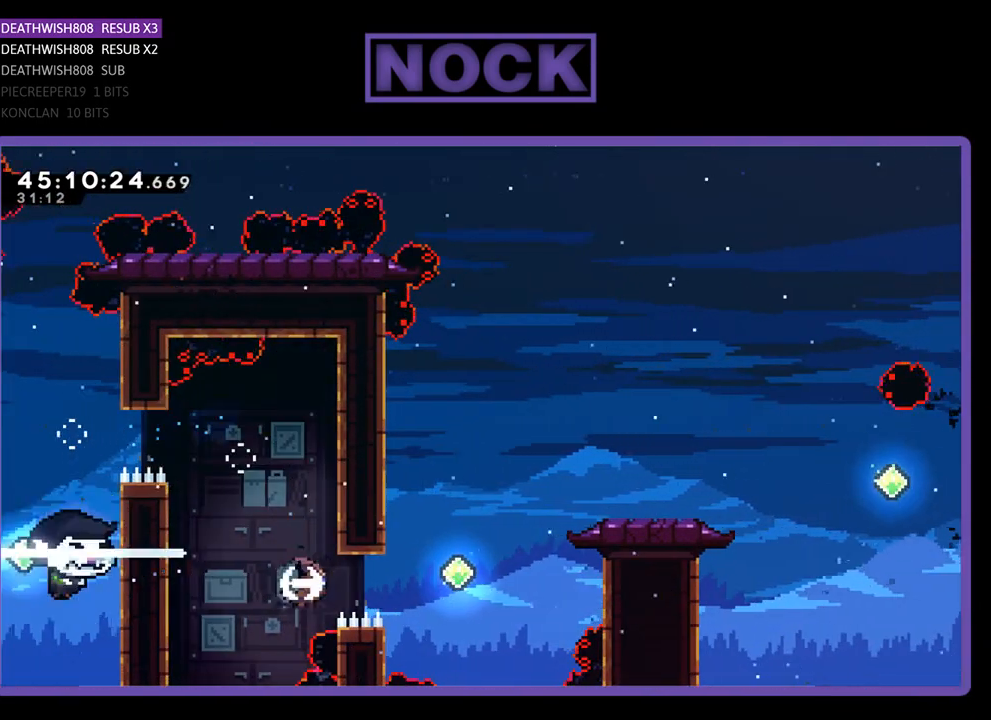
{"buttons": ["CIRCLE", "R2", "DPAD_UP", "DPAD_RIGHT"], "events": [[100, "DPAD_UP", "down"], [233, "CIRCLE", "up"], [300, "CIRCLE", "down"]]}
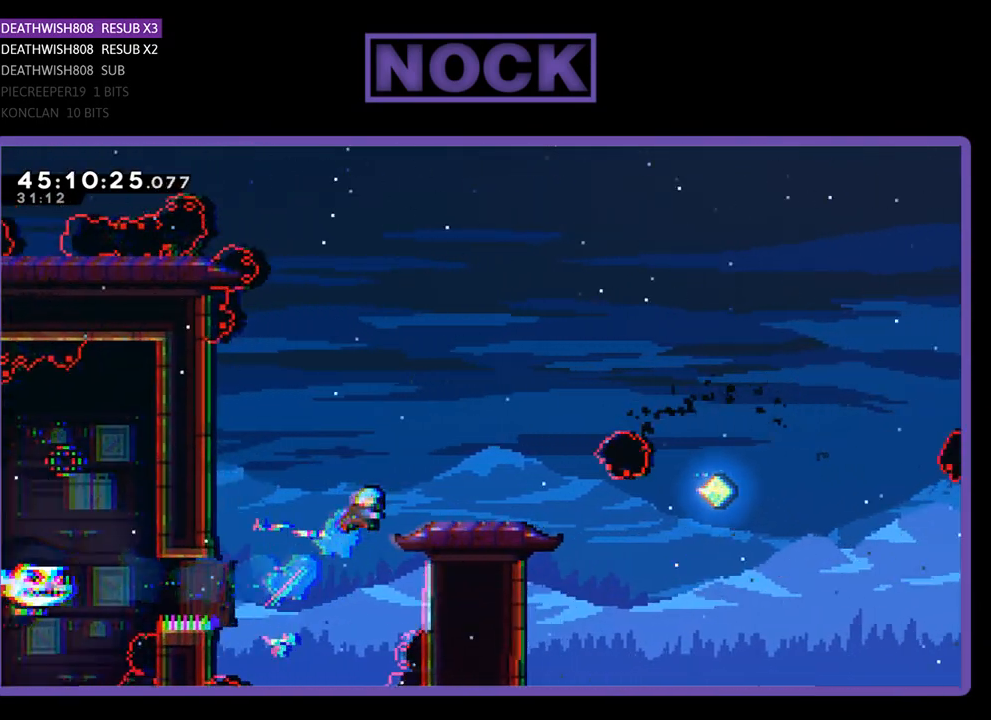
{"buttons": ["CROSS", "R2", "DPAD_UP"], "events": [[100, "CIRCLE", "up"], [333, "DPAD_RIGHT", "up"], [333, "DPAD_UP", "up"], [400, "CROSS", "down"], [433, "DPAD_UP", "down"]]}
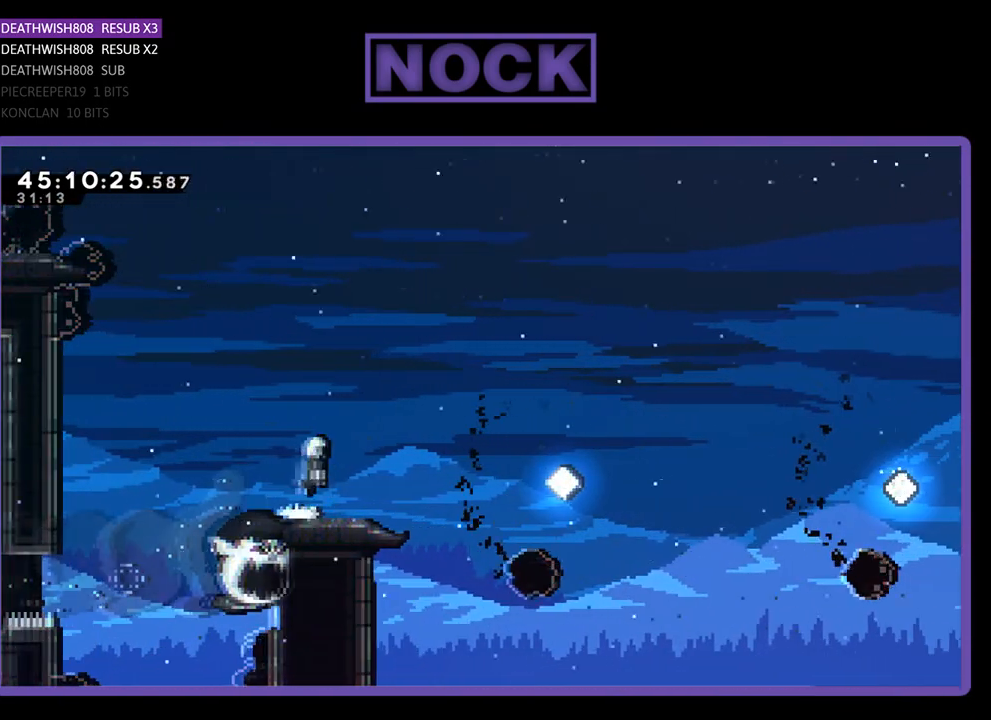
{"buttons": ["R2"], "events": [[100, "CROSS", "up"], [100, "DPAD_UP", "up"]]}
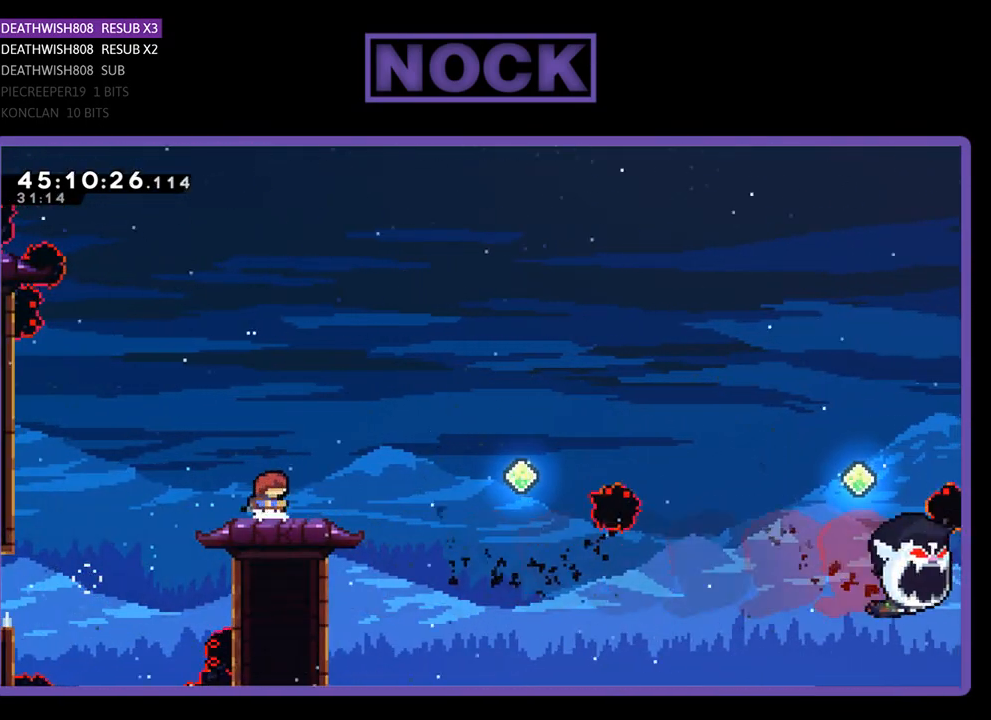
{"buttons": ["R2"], "events": [[333, "DPAD_RIGHT", "down"], [433, "DPAD_RIGHT", "up"]]}
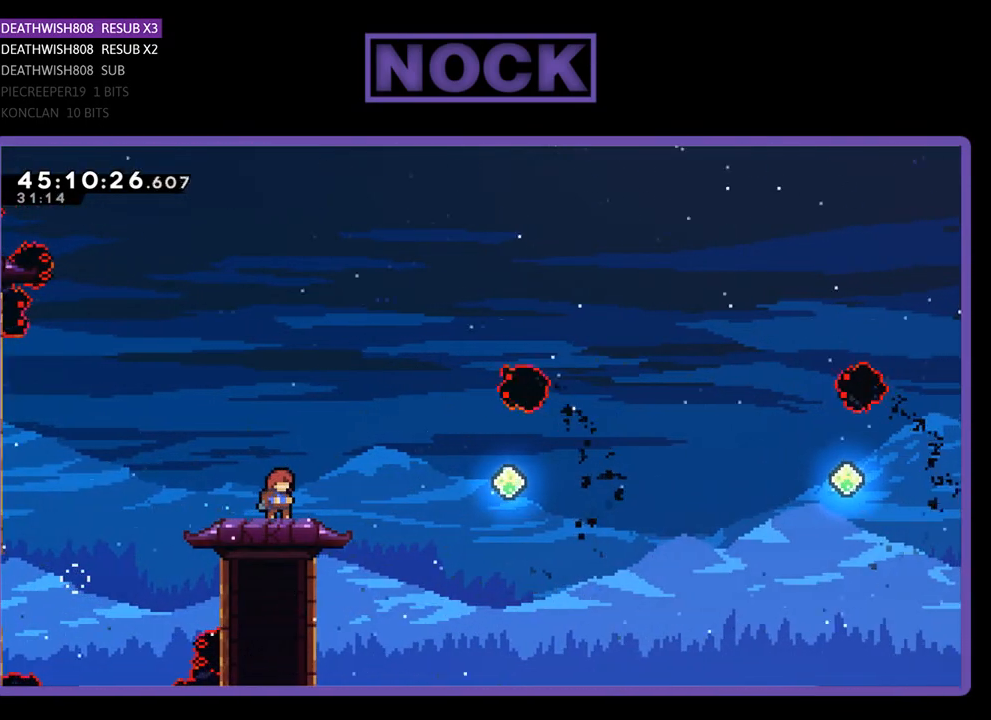
{"buttons": ["R2"], "events": []}
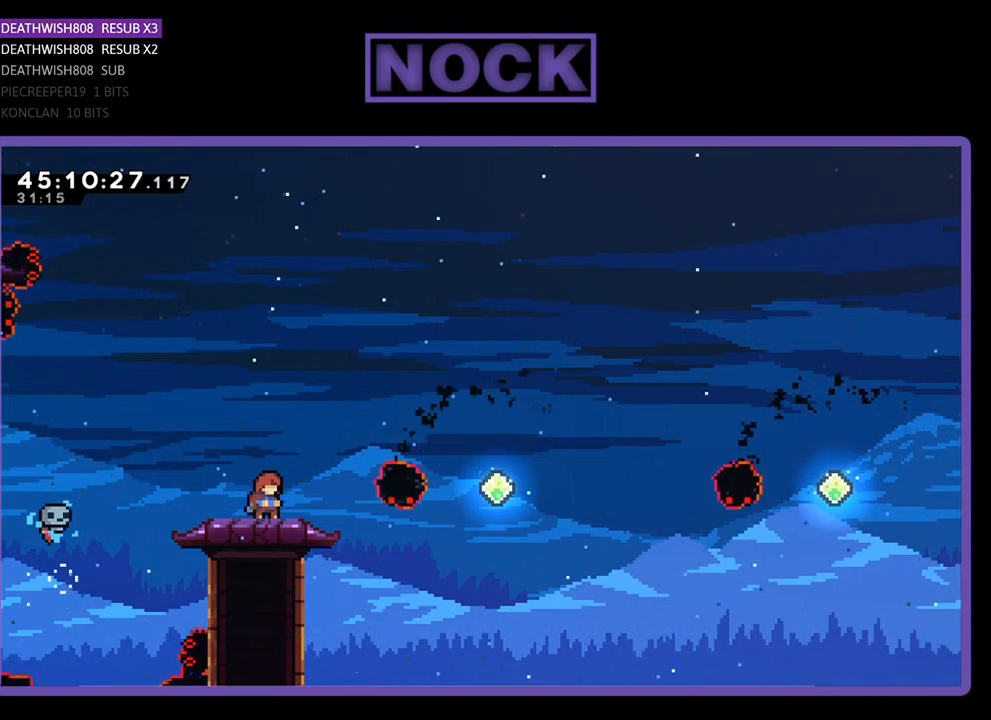
{"buttons": ["R2", "DPAD_RIGHT"], "events": [[467, "DPAD_RIGHT", "down"]]}
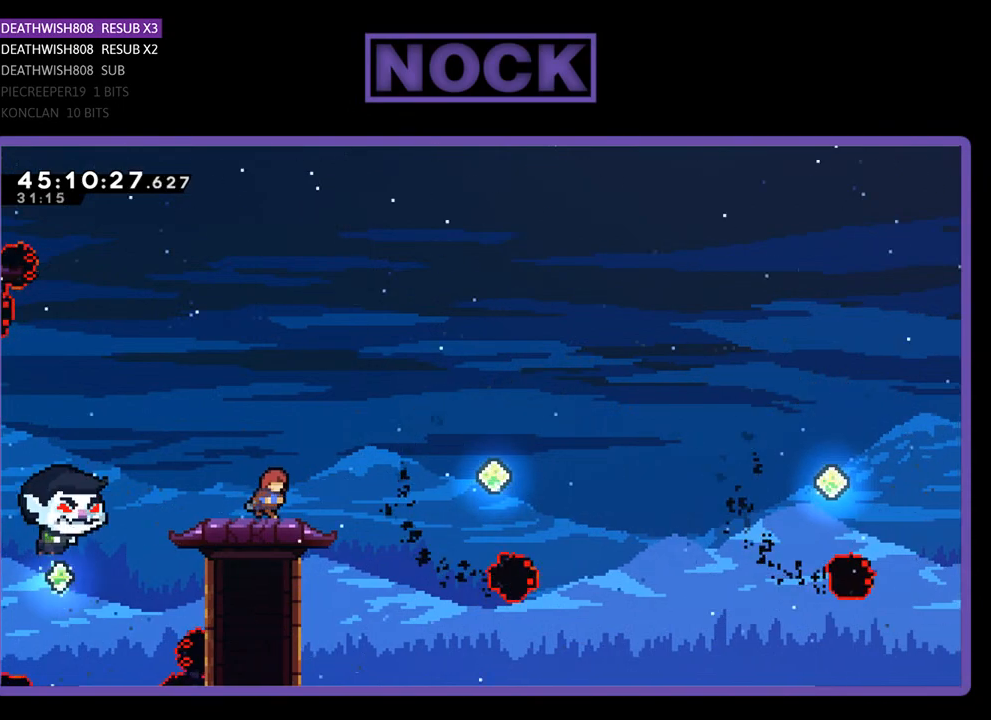
{"buttons": ["R2", "DPAD_RIGHT"], "events": [[33, "CROSS", "down"], [267, "CROSS", "up"]]}
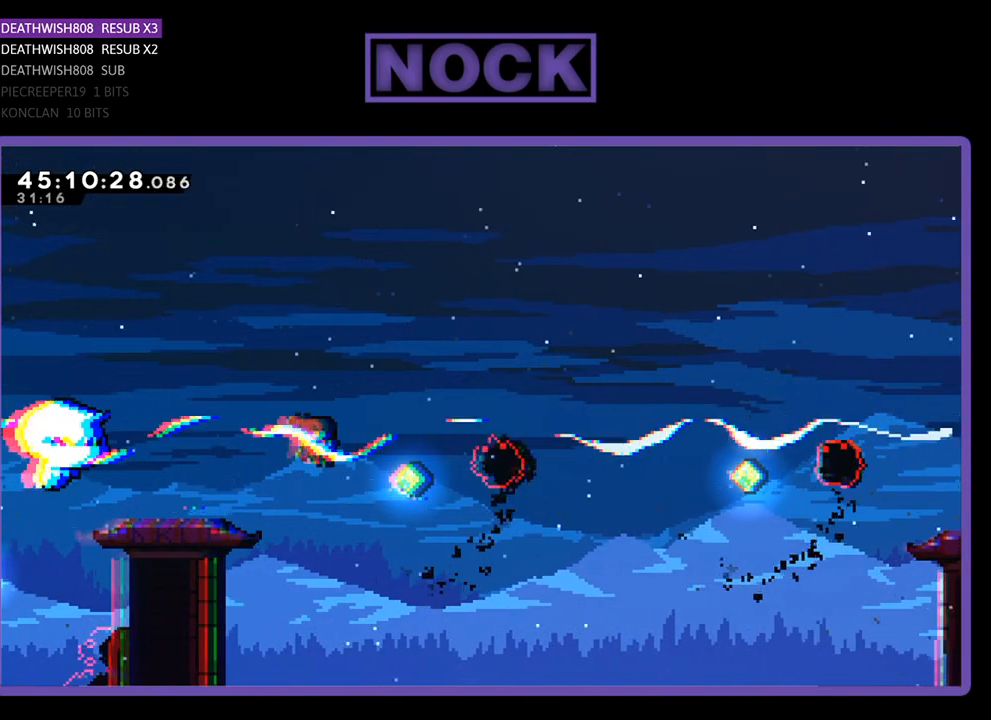
{"buttons": ["R2", "DPAD_UP", "DPAD_RIGHT"], "events": [[33, "CIRCLE", "down"], [400, "CIRCLE", "up"], [500, "DPAD_UP", "down"]]}
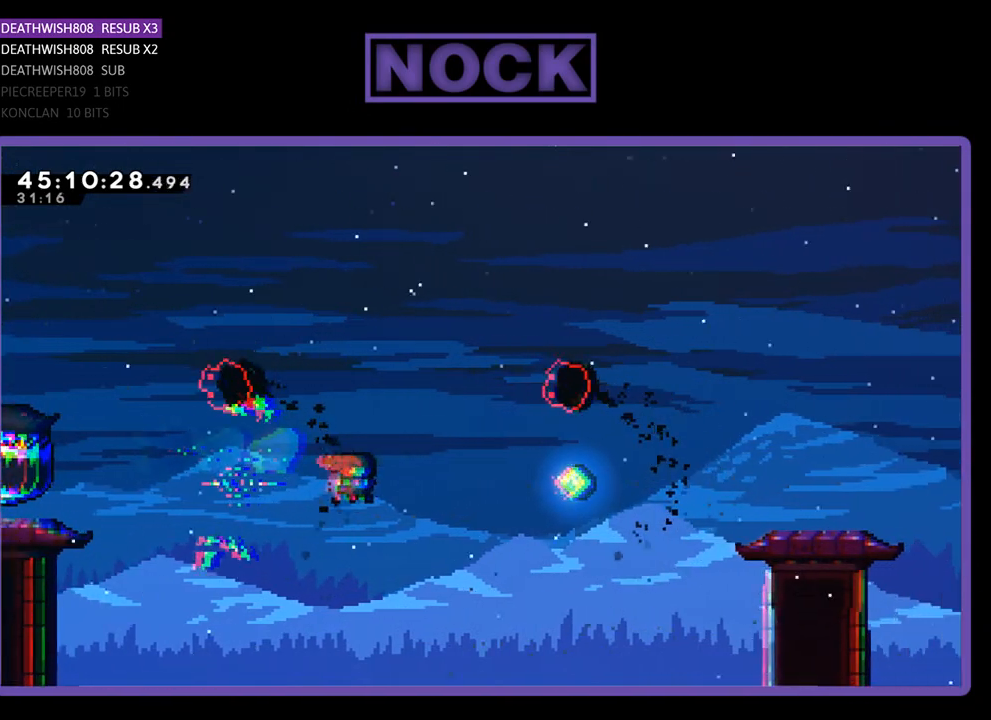
{"buttons": ["R2", "DPAD_UP", "DPAD_RIGHT"], "events": [[33, "CIRCLE", "down"], [433, "CIRCLE", "up"]]}
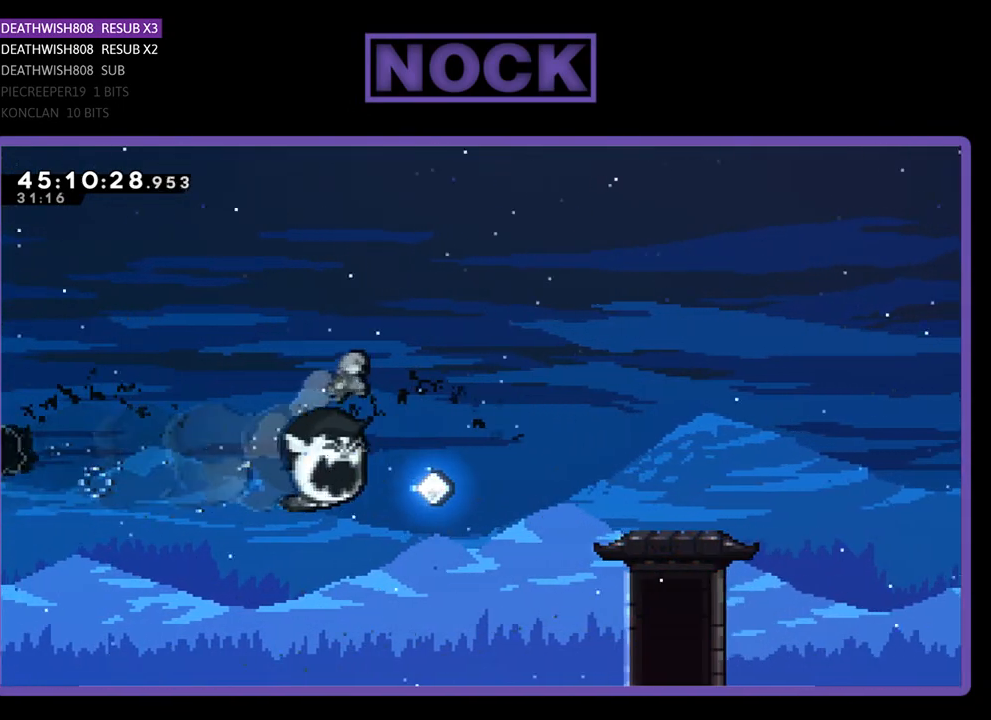
{"buttons": ["CIRCLE", "R2", "DPAD_RIGHT"], "events": [[67, "DPAD_UP", "up"], [267, "DPAD_UP", "down"], [333, "CIRCLE", "down"], [500, "DPAD_UP", "up"]]}
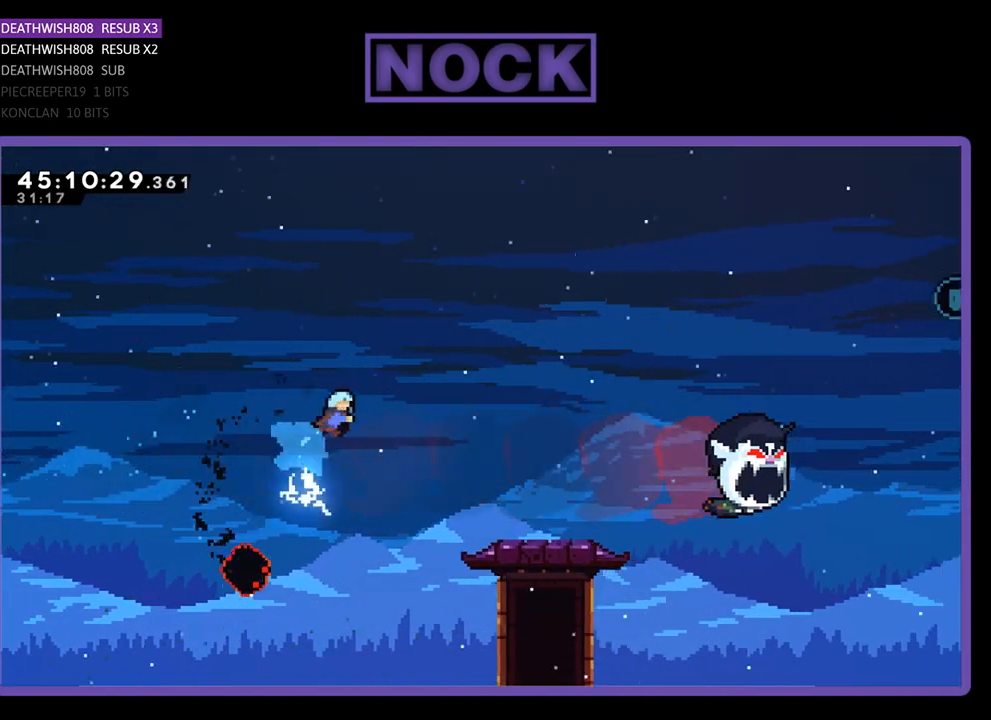
{"buttons": ["R2", "DPAD_RIGHT"], "events": [[67, "DPAD_UP", "down"], [133, "CIRCLE", "up"], [333, "DPAD_UP", "up"]]}
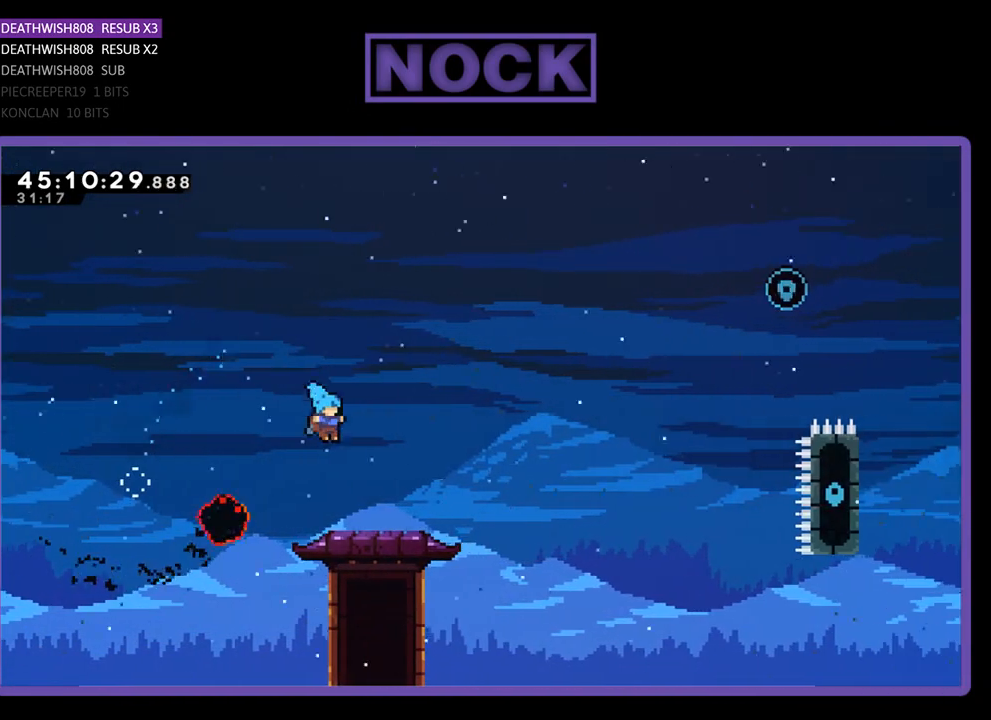
{"buttons": ["R2"], "events": [[167, "DPAD_RIGHT", "up"]]}
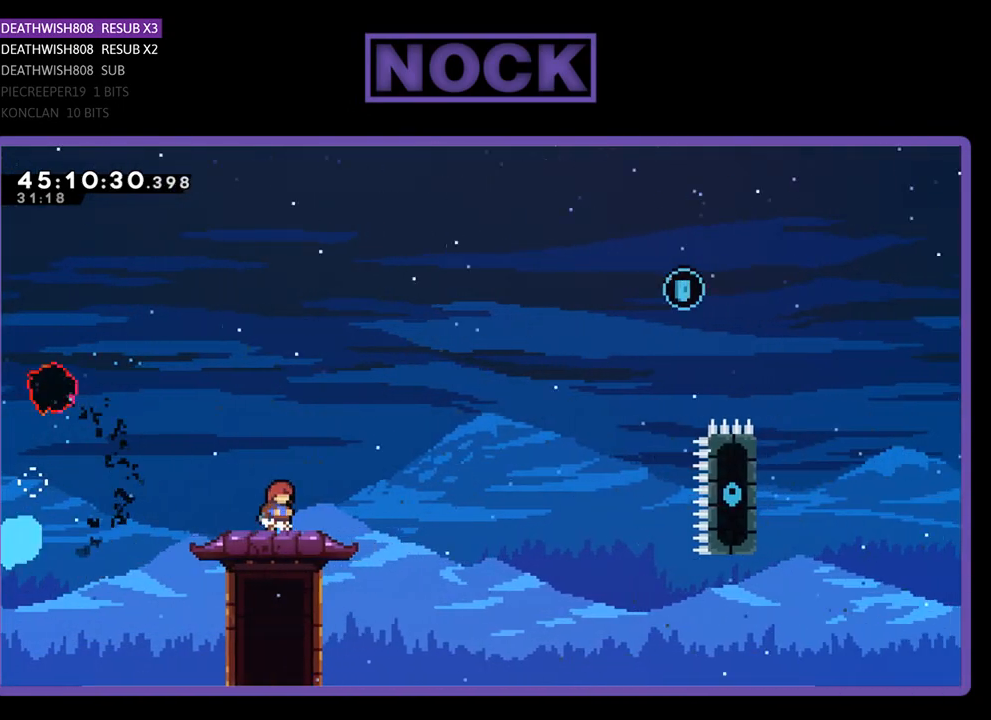
{"buttons": ["R2"], "events": [[233, "DPAD_RIGHT", "down"], [367, "DPAD_RIGHT", "up"]]}
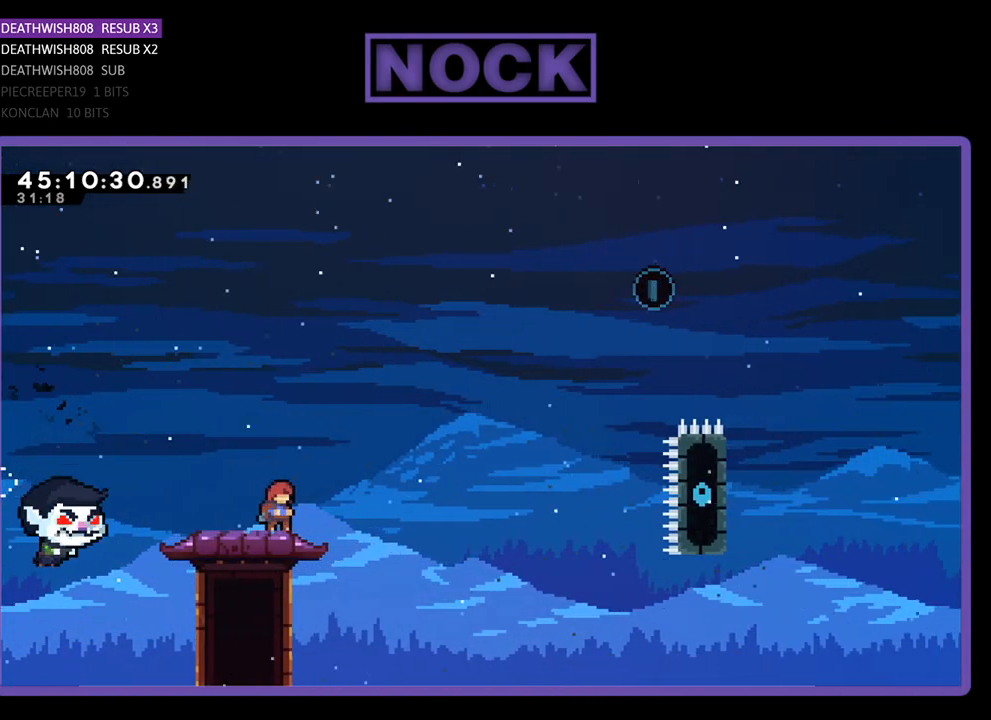
{"buttons": ["R2"], "events": []}
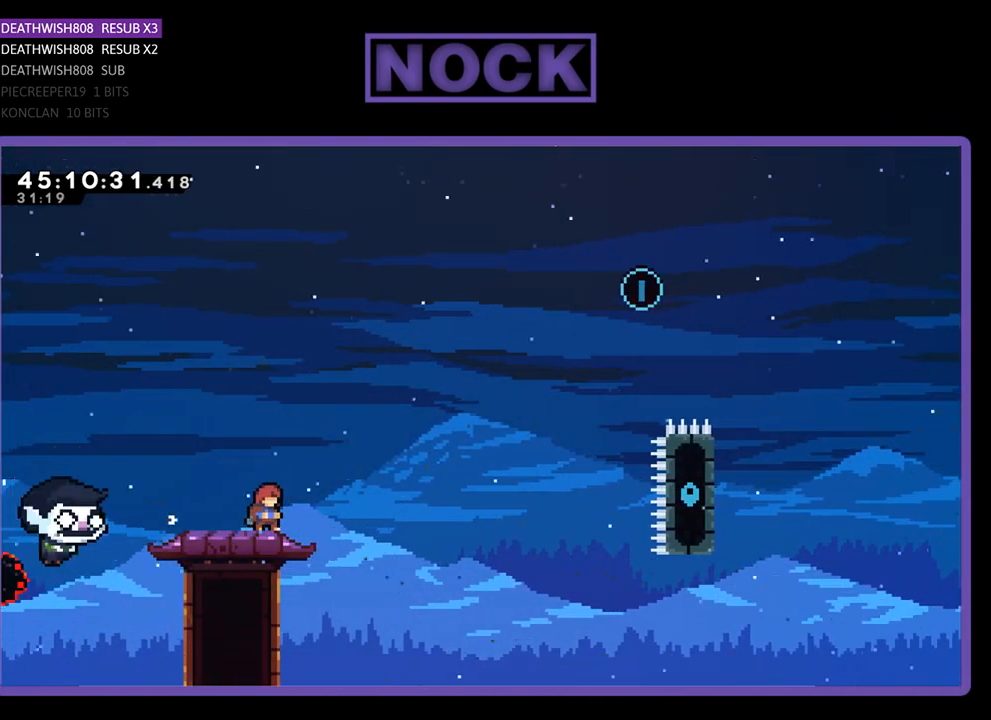
{"buttons": ["R2", "DPAD_UP", "DPAD_RIGHT"], "events": [[33, "DPAD_RIGHT", "down"], [167, "CROSS", "down"], [200, "DPAD_UP", "down"], [467, "CROSS", "up"]]}
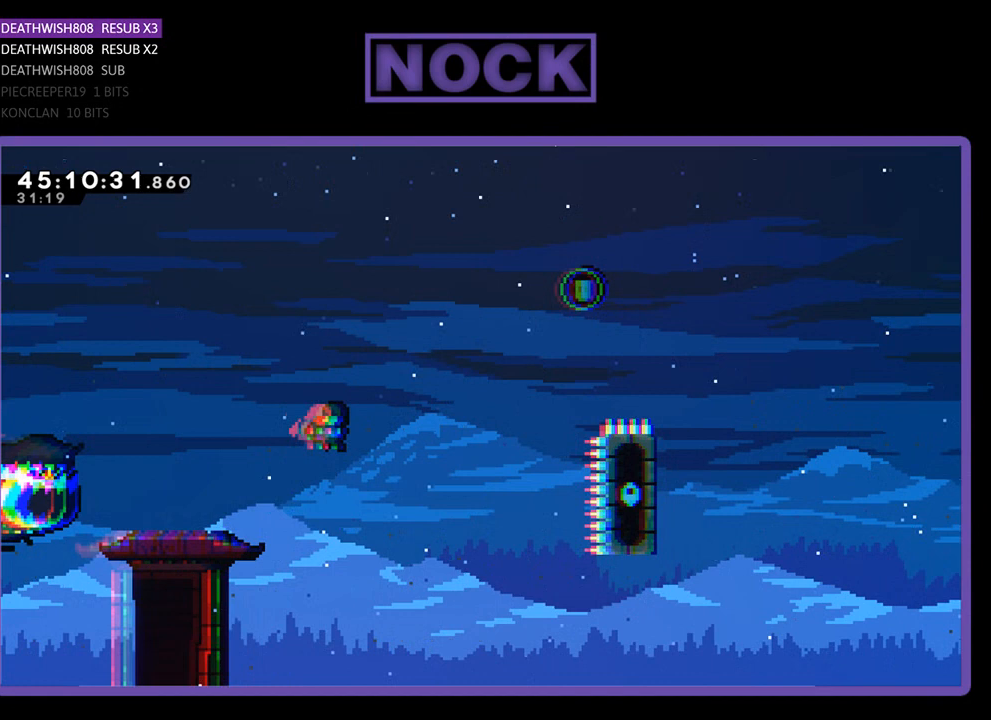
{"buttons": ["CIRCLE", "R2", "DPAD_UP", "DPAD_RIGHT"], "events": [[67, "CIRCLE", "down"]]}
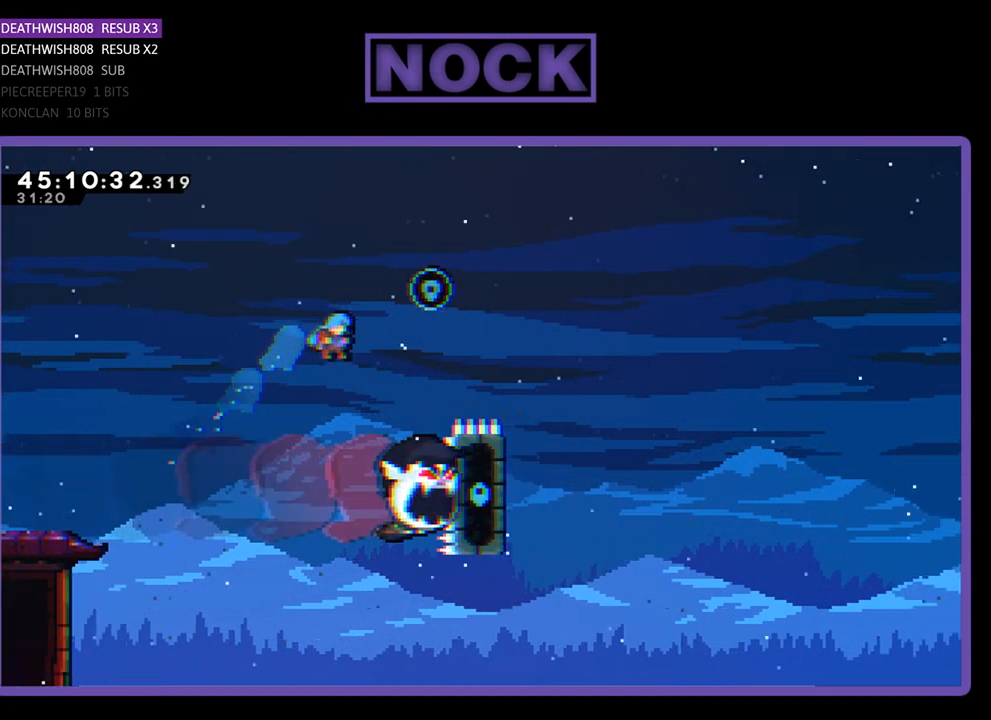
{"buttons": ["CIRCLE", "R2", "DPAD_UP", "DPAD_RIGHT"], "events": []}
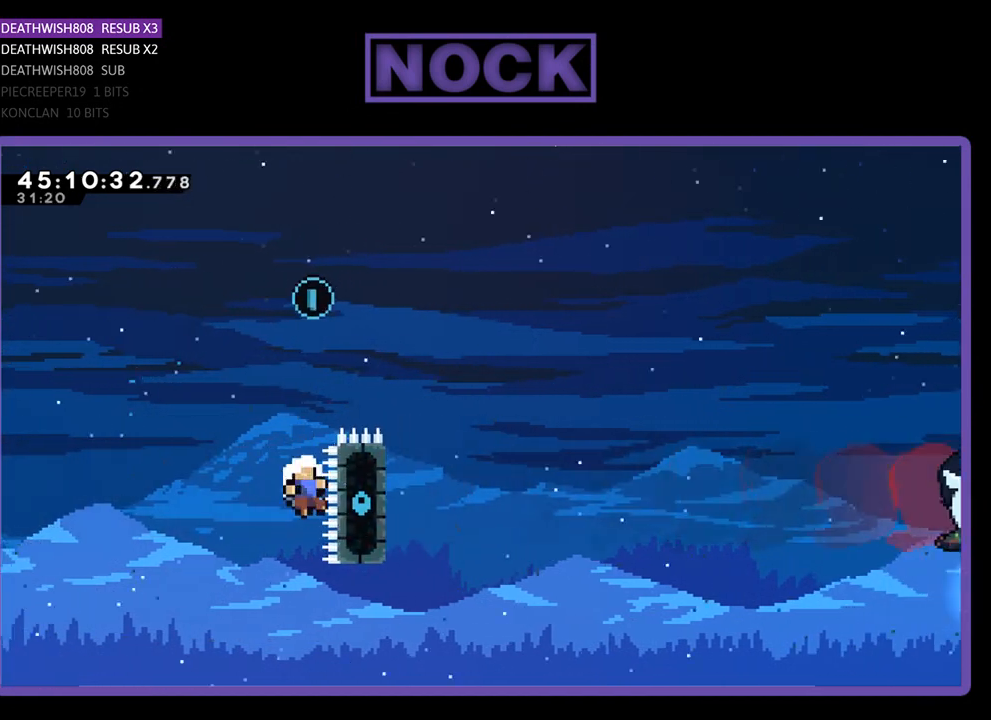
{"buttons": [], "events": [[33, "DPAD_RIGHT", "up"], [67, "DPAD_UP", "up"], [100, "R2", "up"], [133, "CIRCLE", "up"]]}